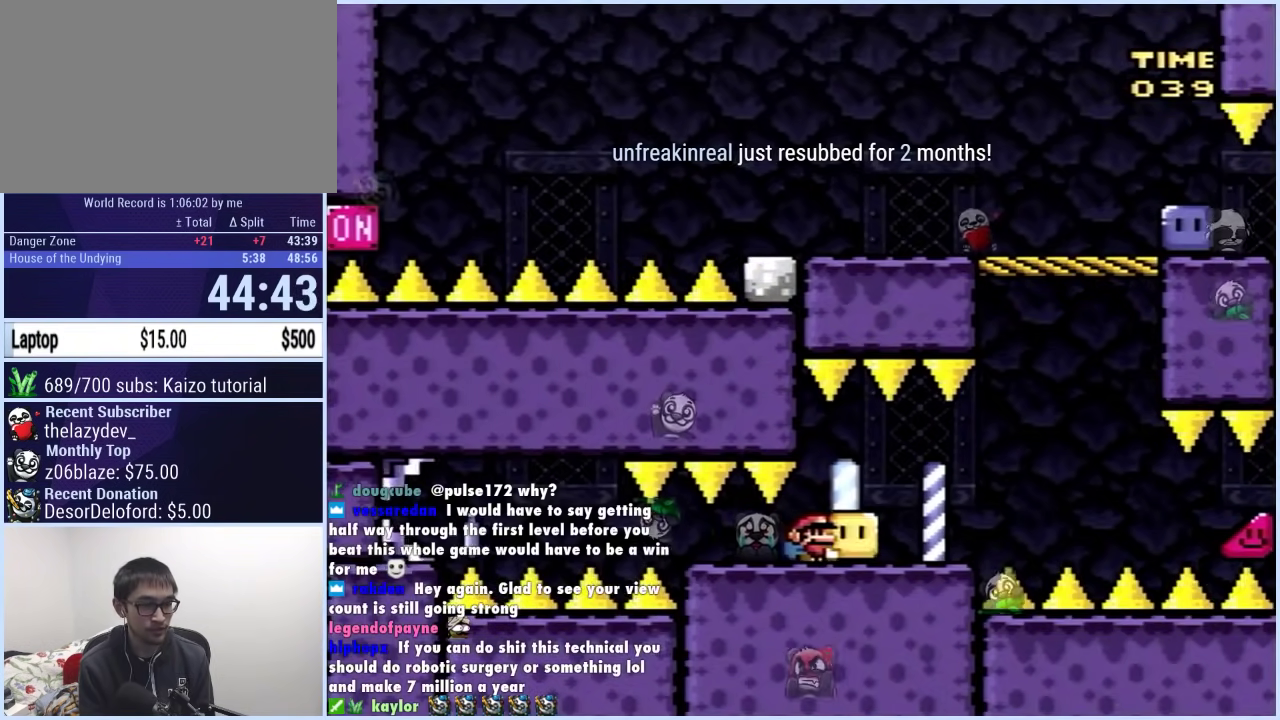
Gameplay with a controller (Xbox layout); each line is a JSON object with the inputs held at the frame after it. "events" lists button and stick changes between this image and that frame as [ms after this image, input, new state], when the widget could be followed in between. Not read: L2 L3 R2 R3.
{"buttons": ["Y"], "events": [[50, "DPAD_LEFT", "down"], [150, "Y", "up"], [217, "DPAD_LEFT", "up"], [250, "DPAD_RIGHT", "down"], [317, "Y", "down"], [450, "DPAD_RIGHT", "up"]]}
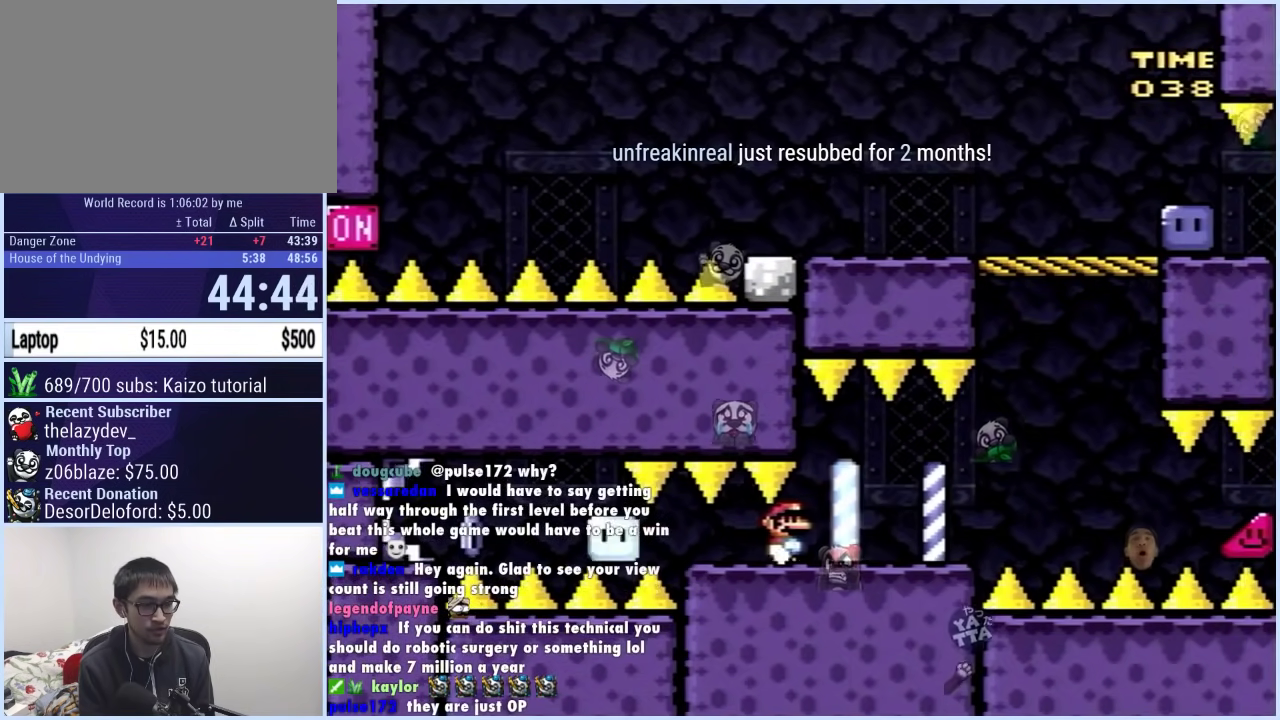
{"buttons": ["Y", "DPAD_RIGHT"], "events": [[67, "DPAD_RIGHT", "down"], [200, "DPAD_RIGHT", "up"], [267, "DPAD_RIGHT", "down"]]}
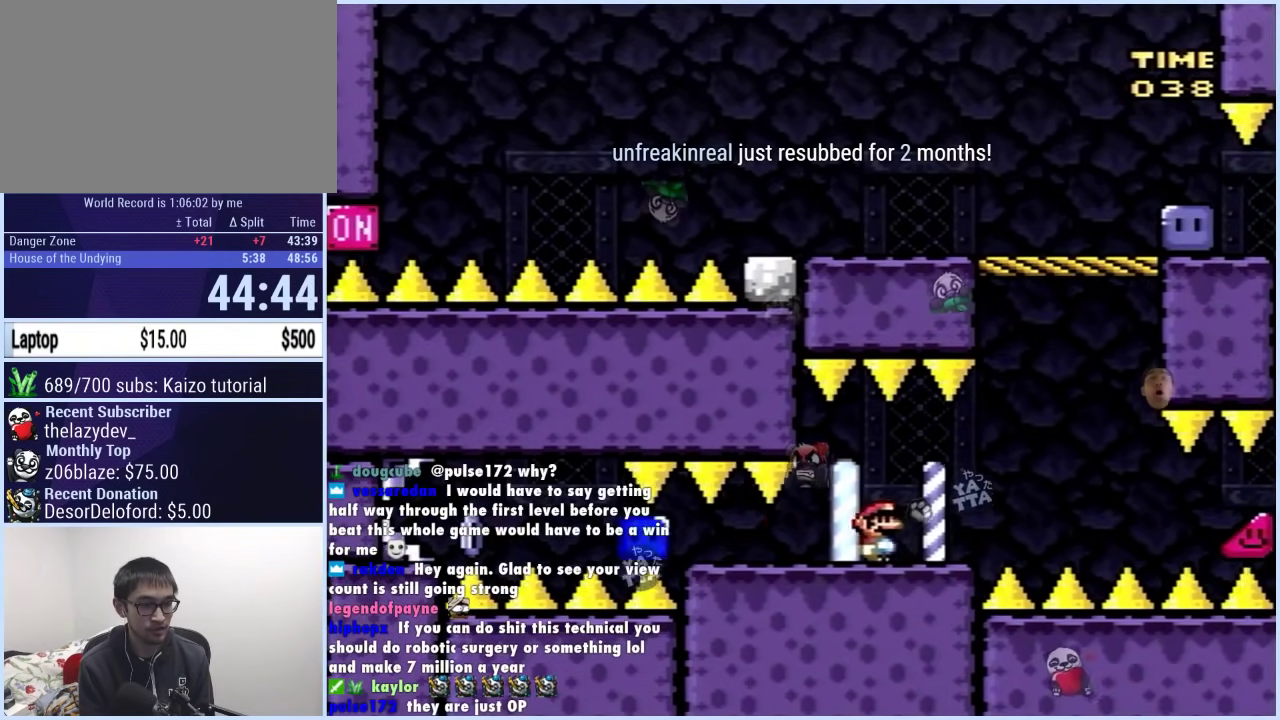
{"buttons": ["B", "Y"], "events": [[17, "B", "down"], [117, "B", "up"], [217, "DPAD_RIGHT", "up"], [250, "DPAD_LEFT", "down"], [417, "DPAD_LEFT", "up"], [433, "B", "down"], [433, "DPAD_RIGHT", "down"], [483, "DPAD_RIGHT", "up"]]}
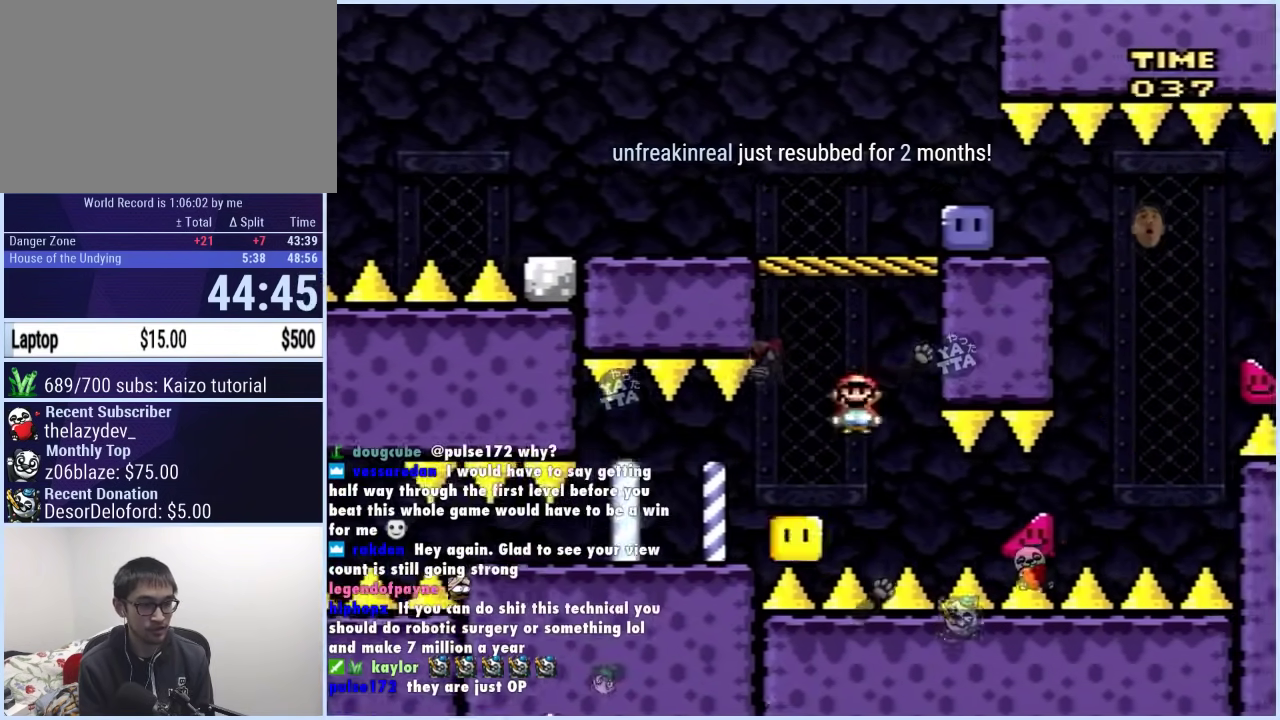
{"buttons": ["Y", "DPAD_RIGHT"], "events": [[17, "DPAD_LEFT", "down"], [183, "DPAD_LEFT", "up"], [200, "DPAD_RIGHT", "down"], [367, "B", "up"]]}
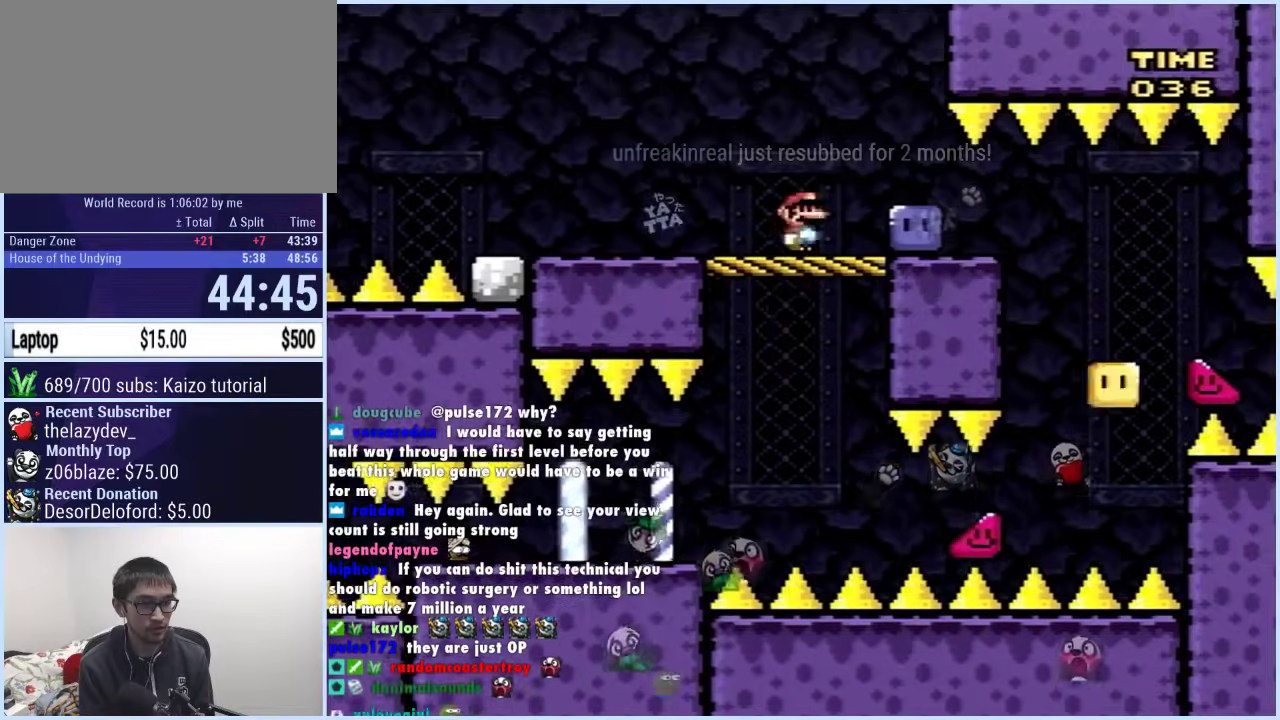
{"buttons": ["Y", "DPAD_LEFT"], "events": [[50, "Y", "up"], [133, "DPAD_RIGHT", "up"], [133, "Y", "down"], [150, "DPAD_LEFT", "down"]]}
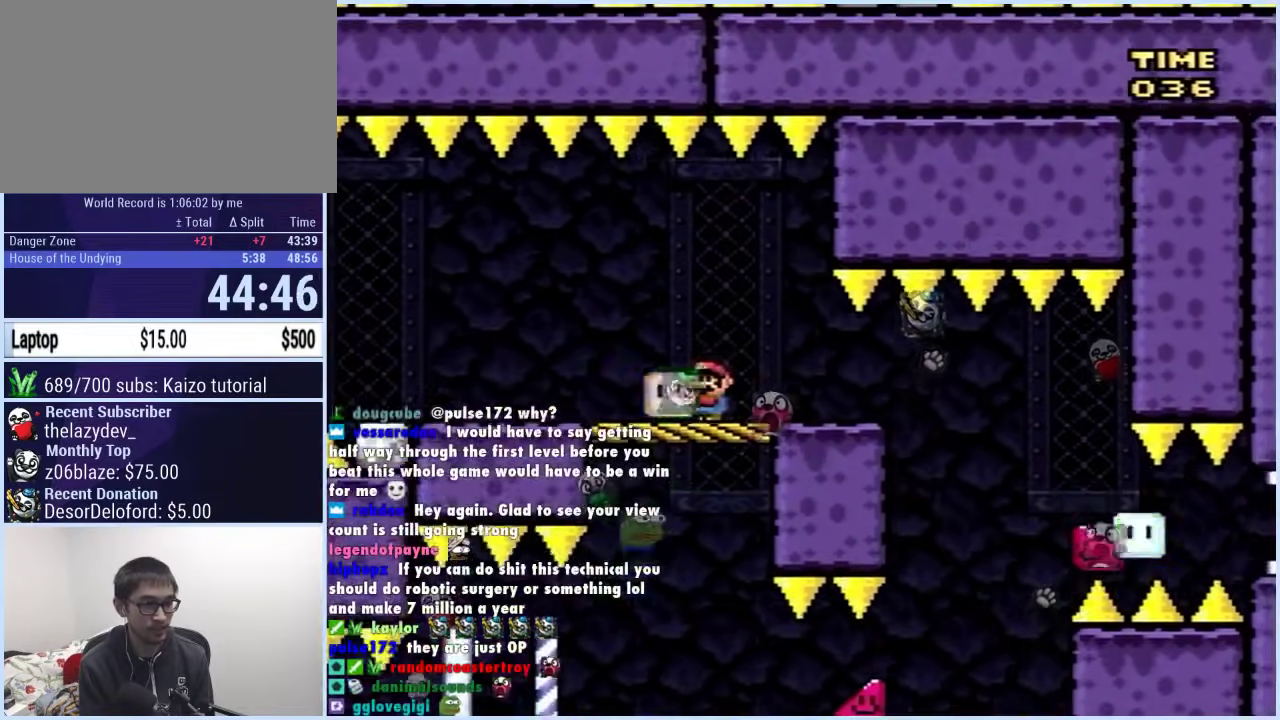
{"buttons": ["Y", "DPAD_UP"], "events": [[200, "DPAD_LEFT", "up"], [317, "DPAD_UP", "down"], [367, "Y", "up"], [433, "Y", "down"], [450, "DPAD_UP", "up"], [500, "DPAD_UP", "down"]]}
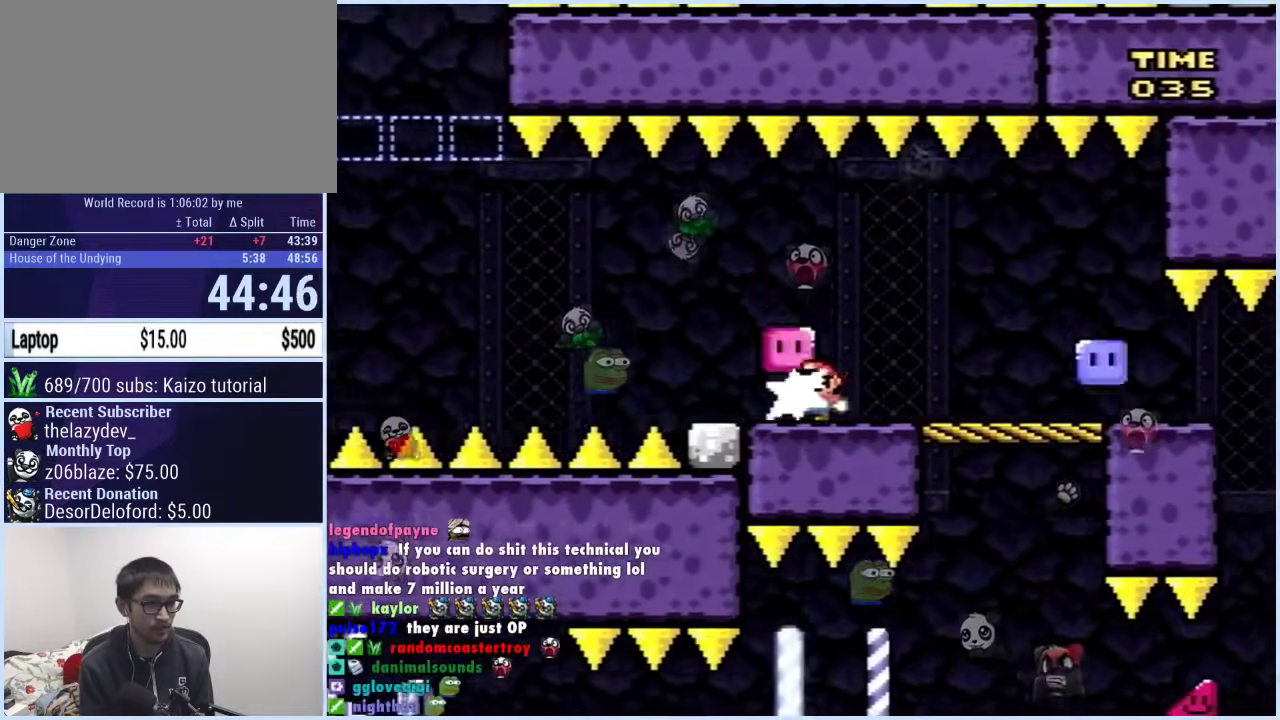
{"buttons": ["B", "Y", "DPAD_RIGHT"], "events": [[17, "DPAD_LEFT", "down"], [33, "B", "down"], [167, "B", "up"], [250, "B", "down"], [483, "DPAD_LEFT", "up"], [483, "DPAD_RIGHT", "down"], [483, "DPAD_UP", "up"]]}
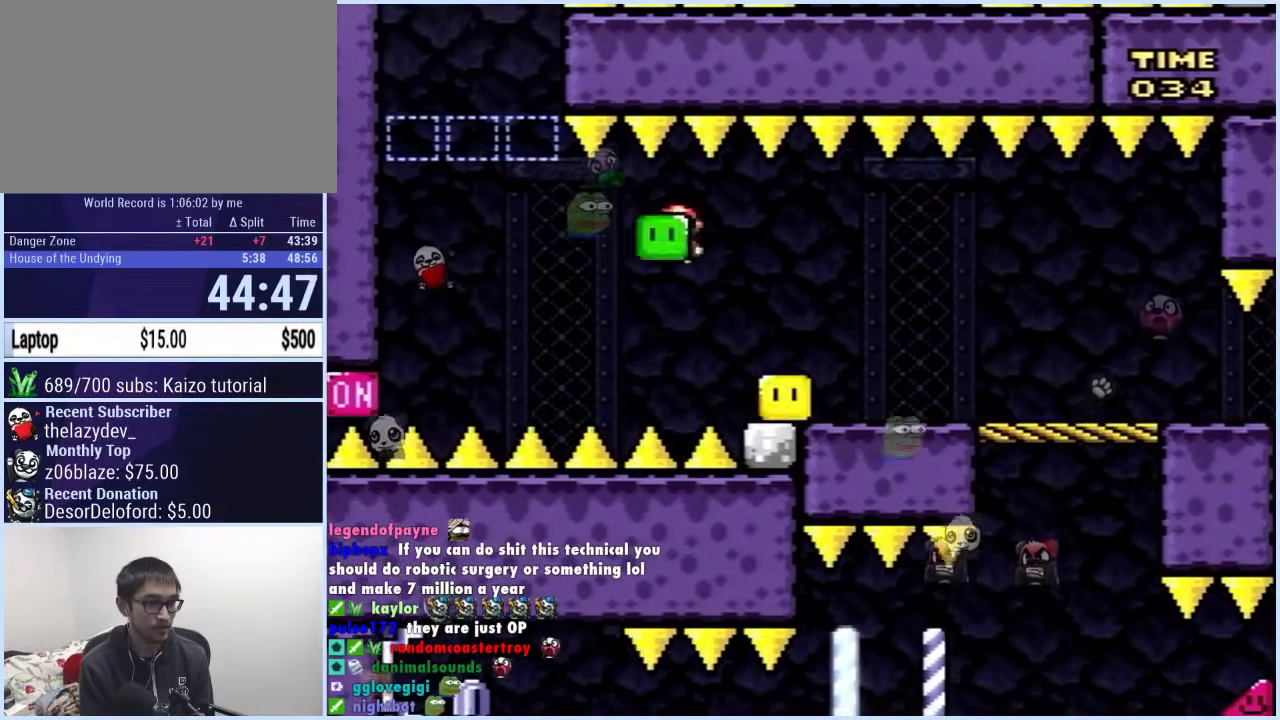
{"buttons": ["B", "Y", "DPAD_RIGHT"], "events": [[17, "DPAD_LEFT", "down"], [17, "DPAD_RIGHT", "up"], [83, "DPAD_UP", "down"], [133, "DPAD_UP", "up"], [400, "DPAD_UP", "down"], [417, "DPAD_LEFT", "up"], [417, "DPAD_RIGHT", "down"], [417, "DPAD_UP", "up"]]}
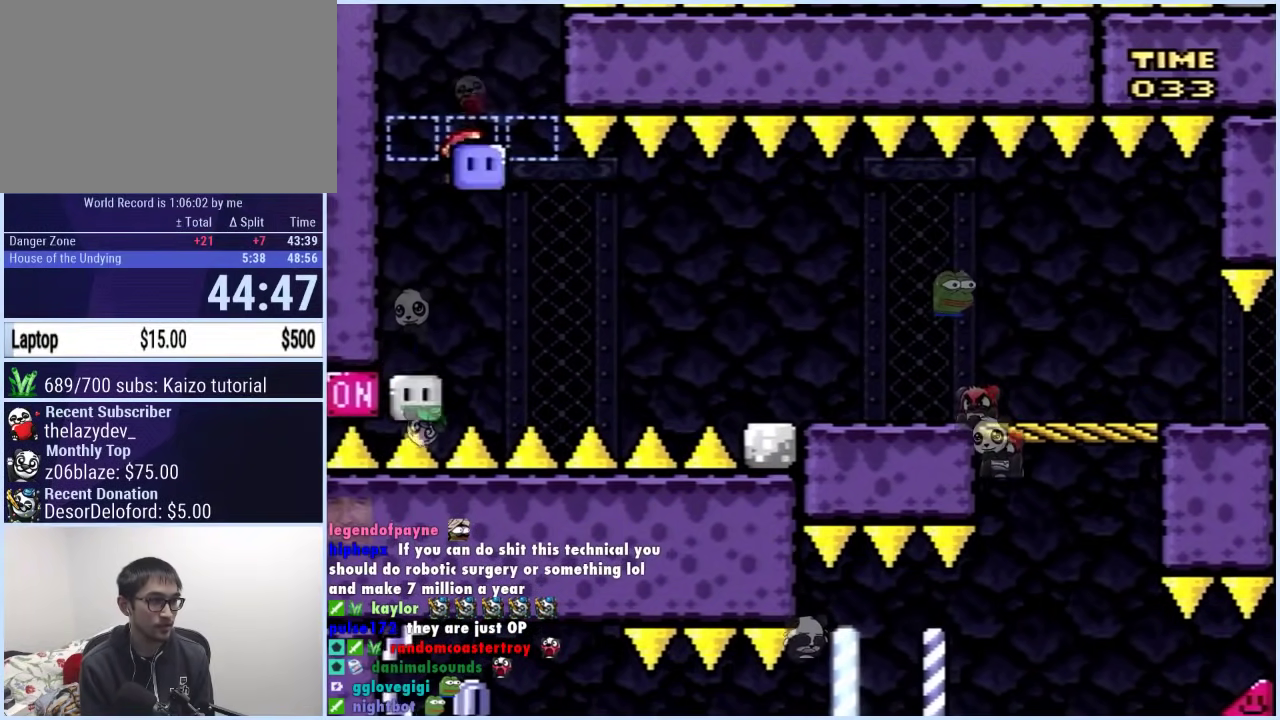
{"buttons": ["B", "Y", "DPAD_UP", "DPAD_RIGHT"], "events": [[50, "B", "up"], [50, "DPAD_RIGHT", "up"], [283, "B", "down"], [283, "DPAD_RIGHT", "down"], [350, "DPAD_UP", "down"]]}
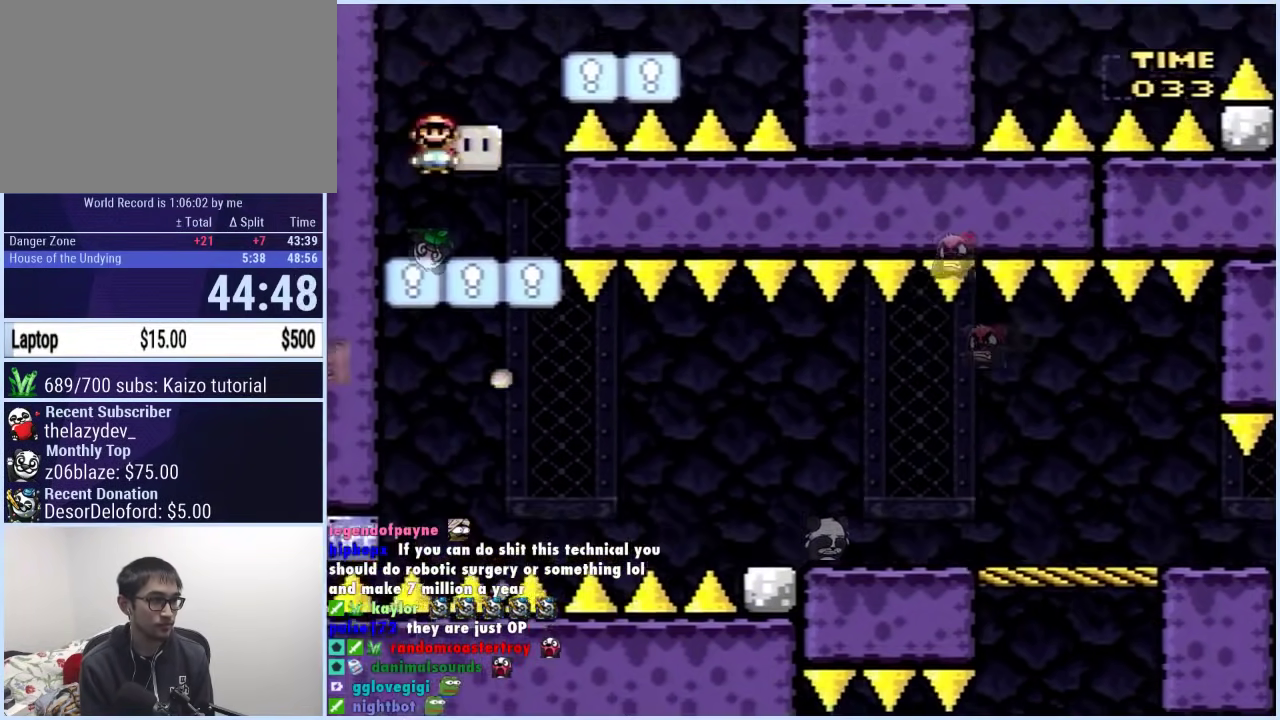
{"buttons": ["B", "Y", "DPAD_UP", "DPAD_RIGHT"], "events": [[133, "B", "up"], [333, "B", "down"]]}
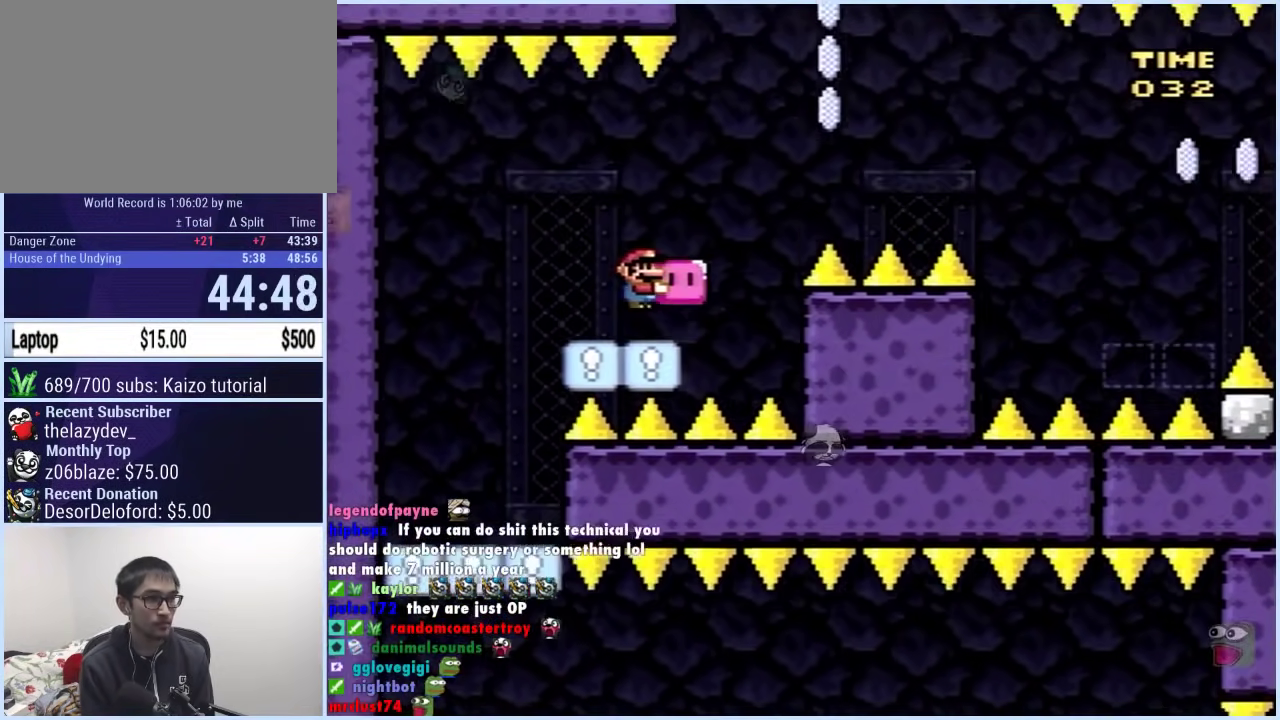
{"buttons": ["B", "DPAD_RIGHT"], "events": [[117, "DPAD_RIGHT", "up"], [133, "DPAD_LEFT", "down"], [183, "DPAD_LEFT", "up"], [183, "DPAD_RIGHT", "down"], [183, "DPAD_UP", "up"], [467, "Y", "up"]]}
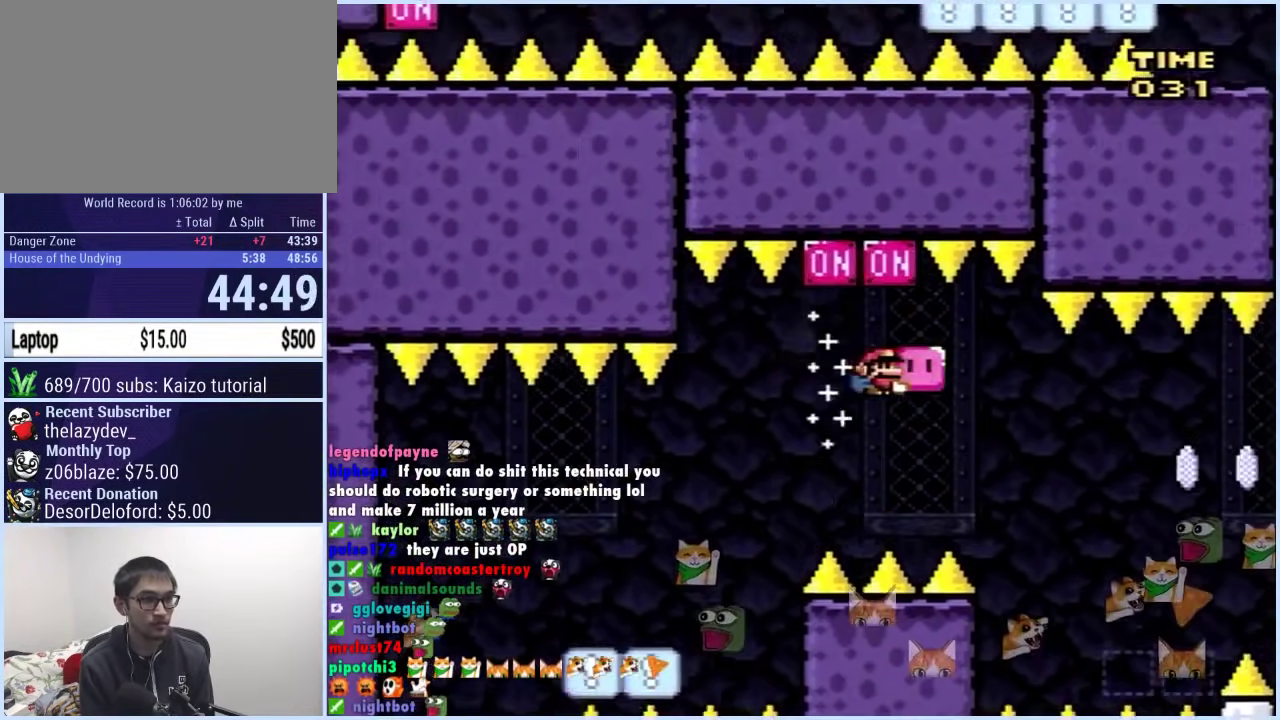
{"buttons": ["B", "Y", "DPAD_RIGHT"], "events": [[17, "Y", "down"], [417, "B", "up"], [500, "B", "down"]]}
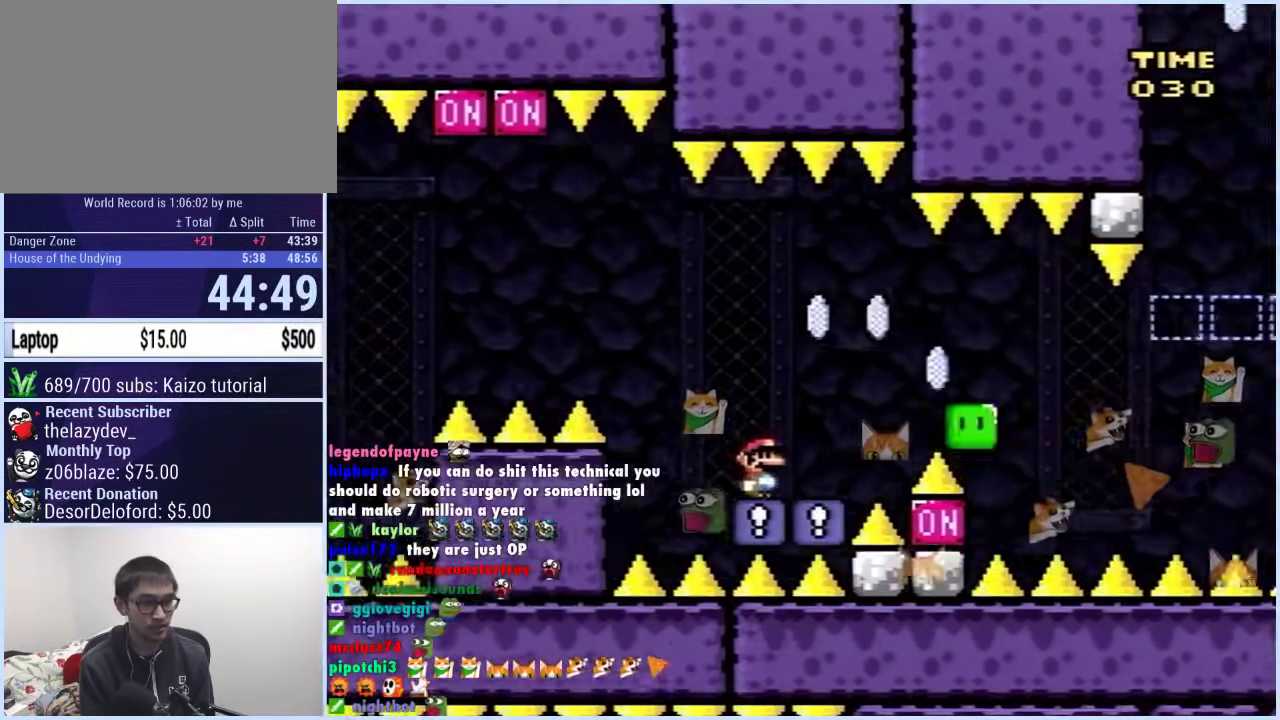
{"buttons": ["Y", "DPAD_RIGHT"], "events": [[133, "B", "up"], [233, "B", "down"], [333, "B", "up"]]}
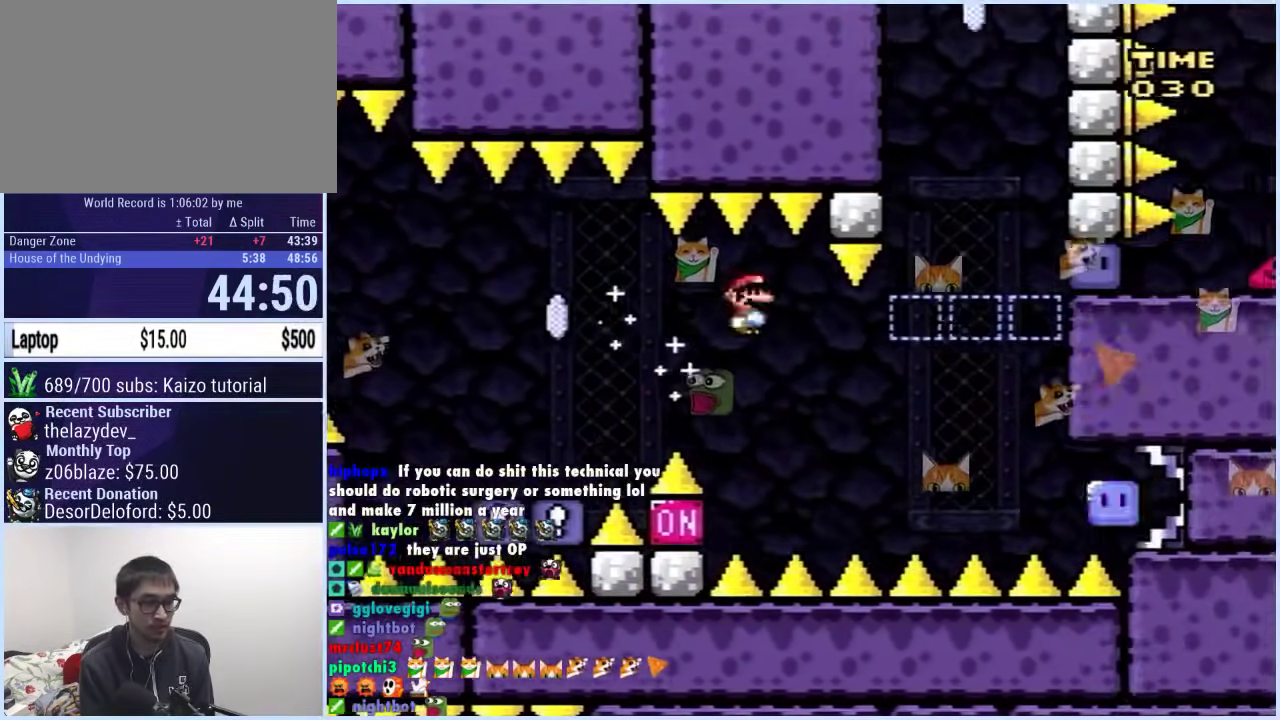
{"buttons": ["B", "Y", "DPAD_RIGHT"], "events": [[83, "B", "down"], [300, "DPAD_LEFT", "down"], [300, "DPAD_RIGHT", "up"], [450, "DPAD_LEFT", "up"], [450, "DPAD_RIGHT", "down"]]}
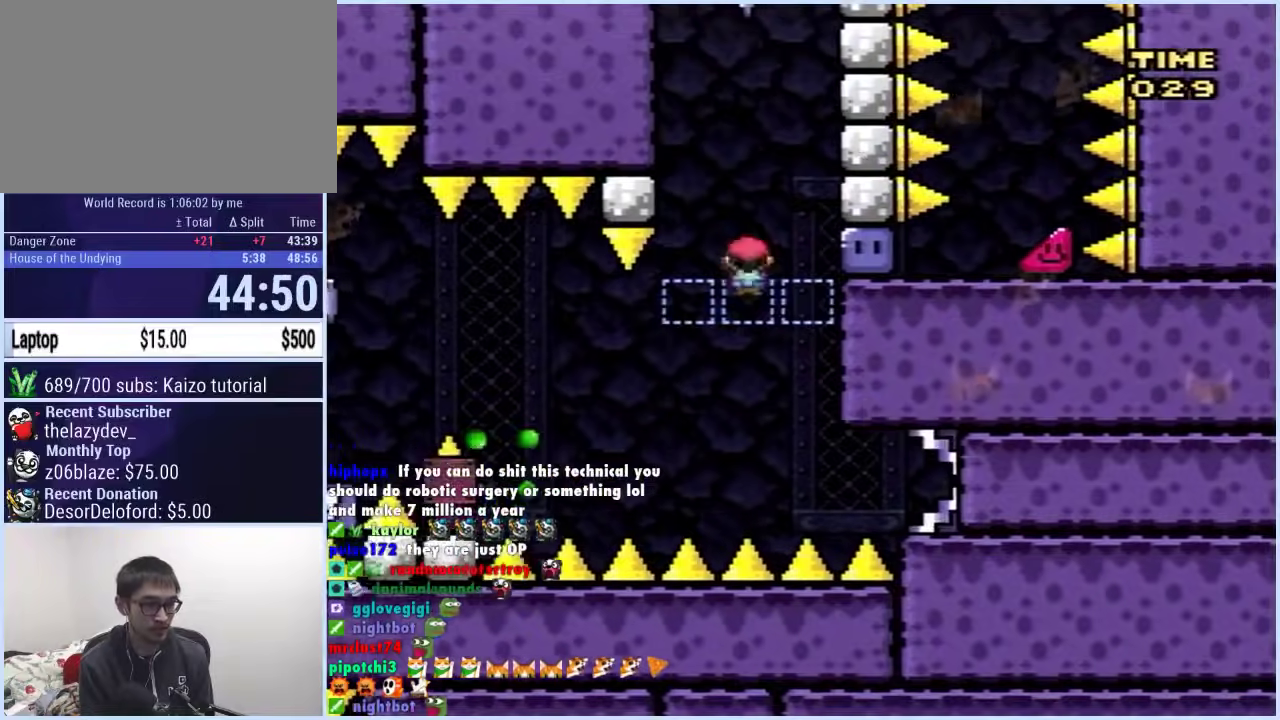
{"buttons": ["Y", "DPAD_UP", "DPAD_RIGHT"], "events": [[50, "B", "up"], [317, "Y", "up"], [367, "Y", "down"], [383, "DPAD_RIGHT", "up"], [383, "DPAD_UP", "down"], [400, "DPAD_LEFT", "down"], [500, "DPAD_LEFT", "up"], [500, "DPAD_RIGHT", "down"]]}
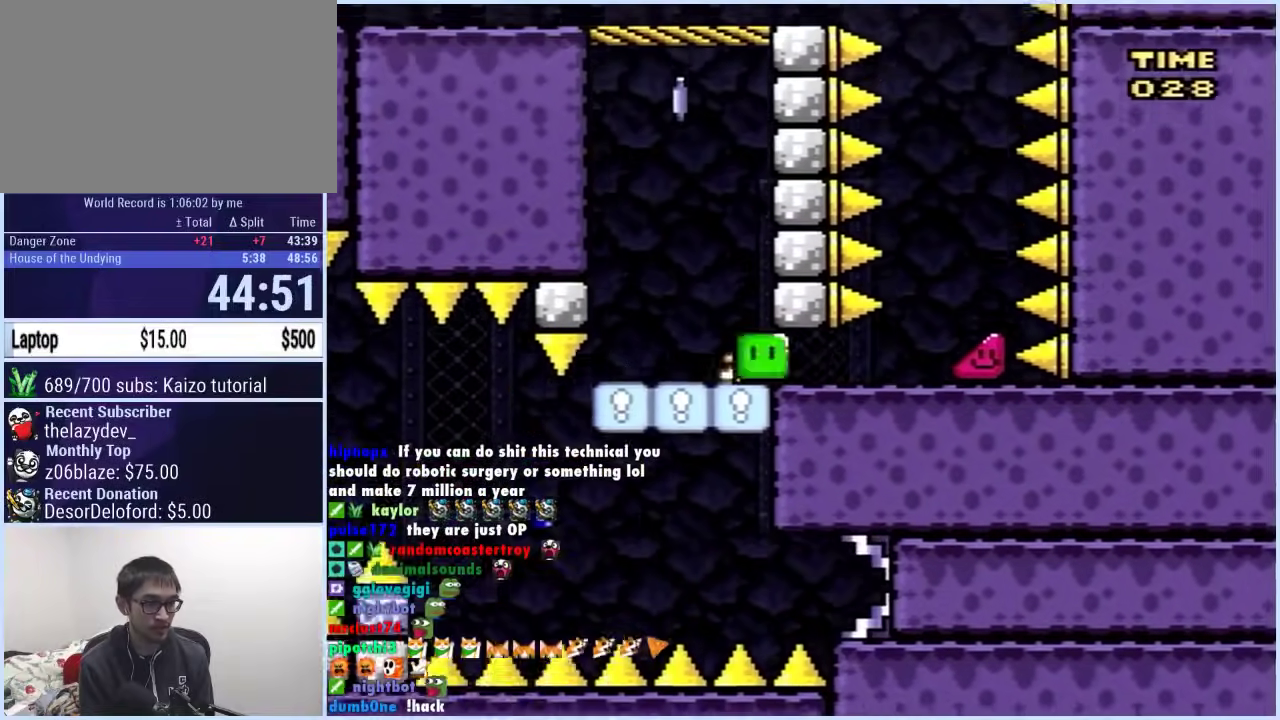
{"buttons": ["Y", "DPAD_RIGHT"], "events": [[67, "DPAD_UP", "up"]]}
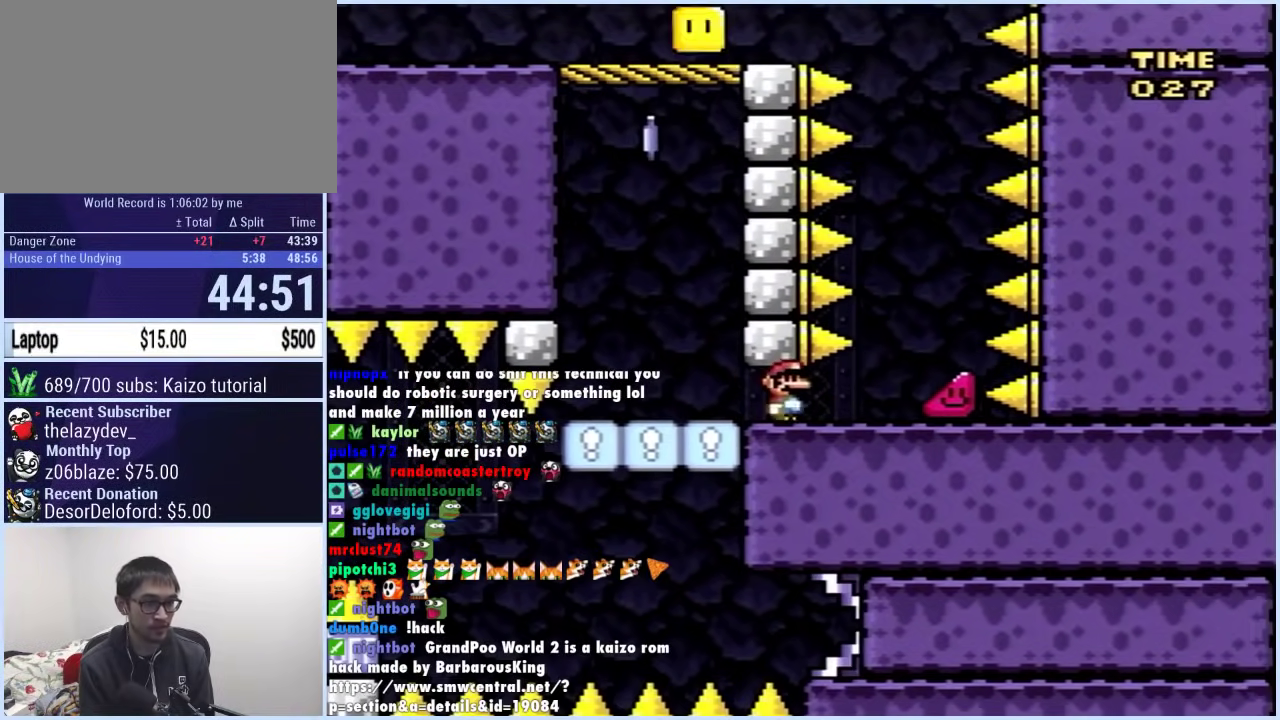
{"buttons": ["Y", "DPAD_RIGHT"], "events": []}
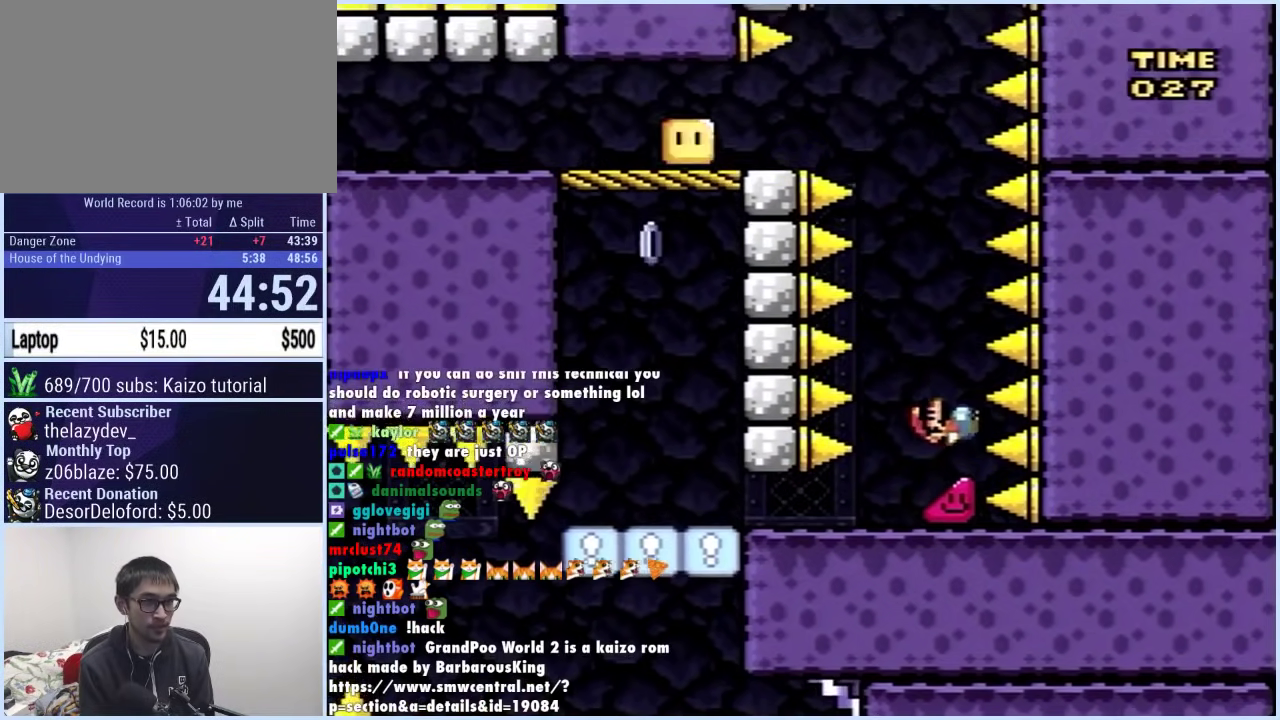
{"buttons": ["Y", "DPAD_RIGHT"], "events": []}
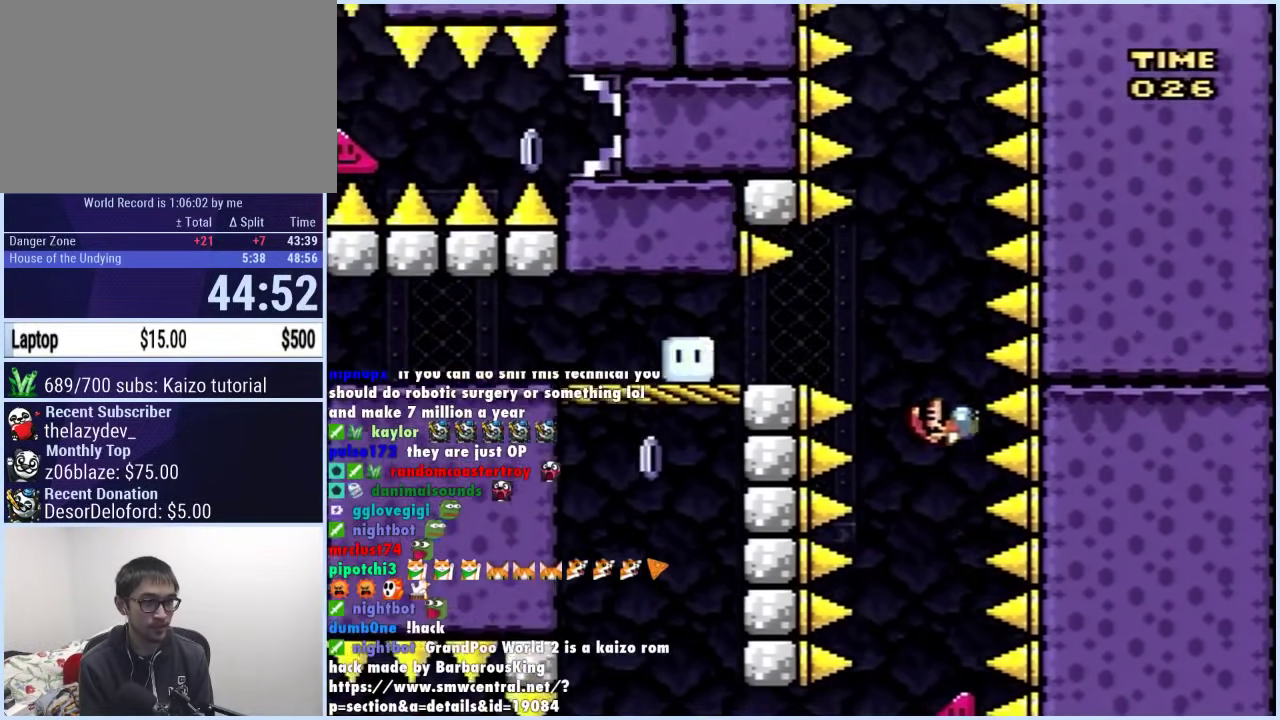
{"buttons": ["B", "Y", "DPAD_LEFT"], "events": [[50, "B", "down"], [67, "DPAD_LEFT", "down"], [67, "DPAD_RIGHT", "up"], [67, "DPAD_UP", "down"], [117, "DPAD_UP", "up"]]}
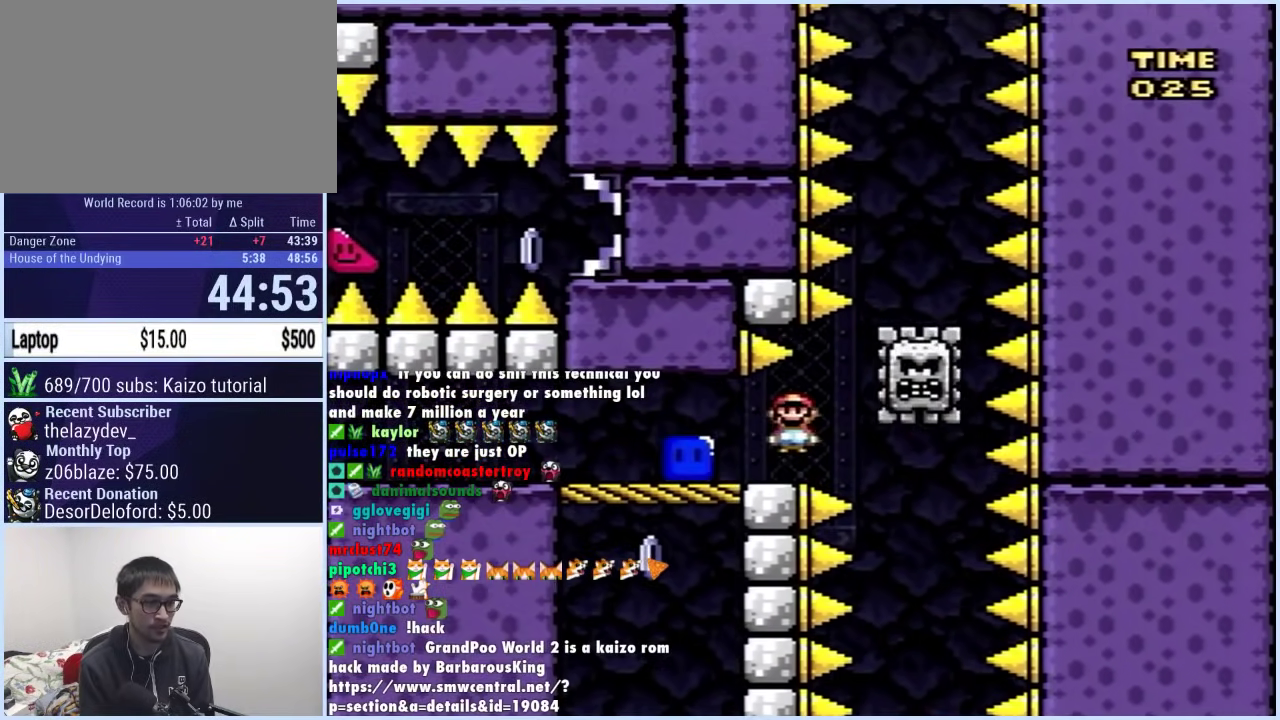
{"buttons": ["Y", "DPAD_LEFT"], "events": [[17, "B", "up"]]}
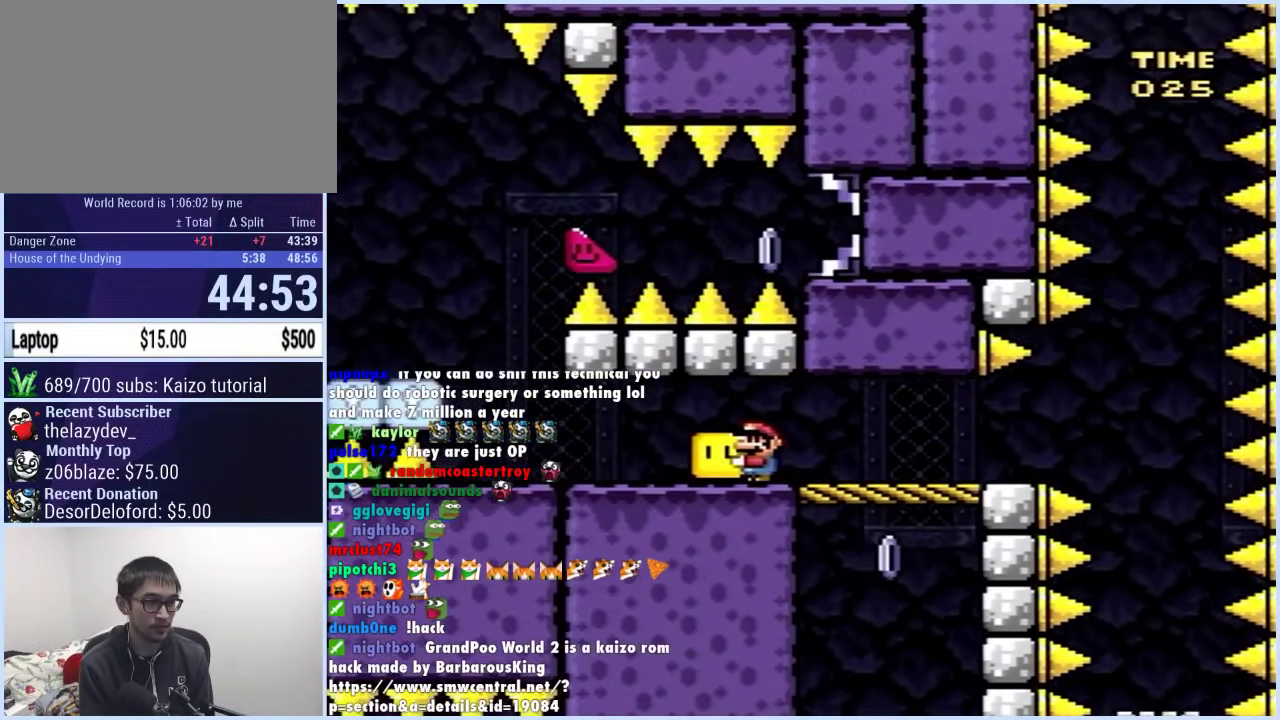
{"buttons": ["B", "Y", "DPAD_RIGHT"], "events": [[217, "B", "down"], [233, "DPAD_LEFT", "up"], [283, "DPAD_RIGHT", "down"]]}
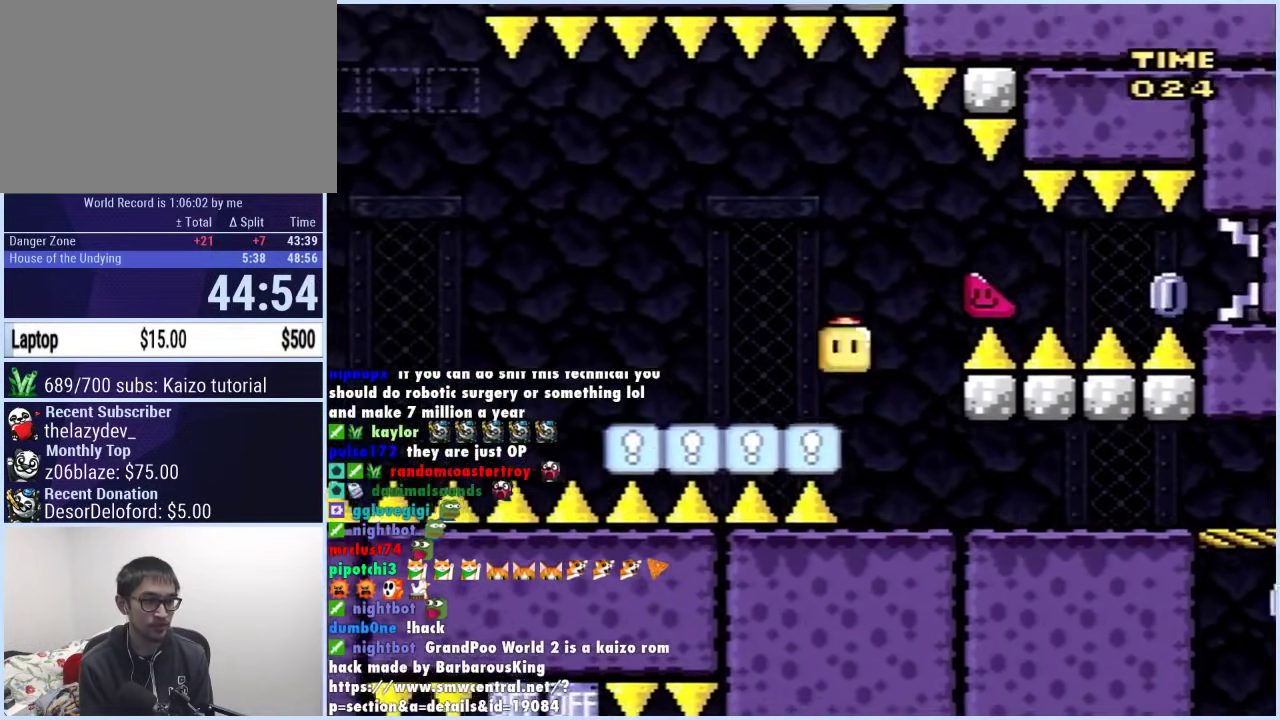
{"buttons": ["Y", "DPAD_LEFT"], "events": [[117, "Y", "up"], [167, "DPAD_LEFT", "down"], [167, "DPAD_RIGHT", "up"], [167, "Y", "down"], [317, "B", "up"]]}
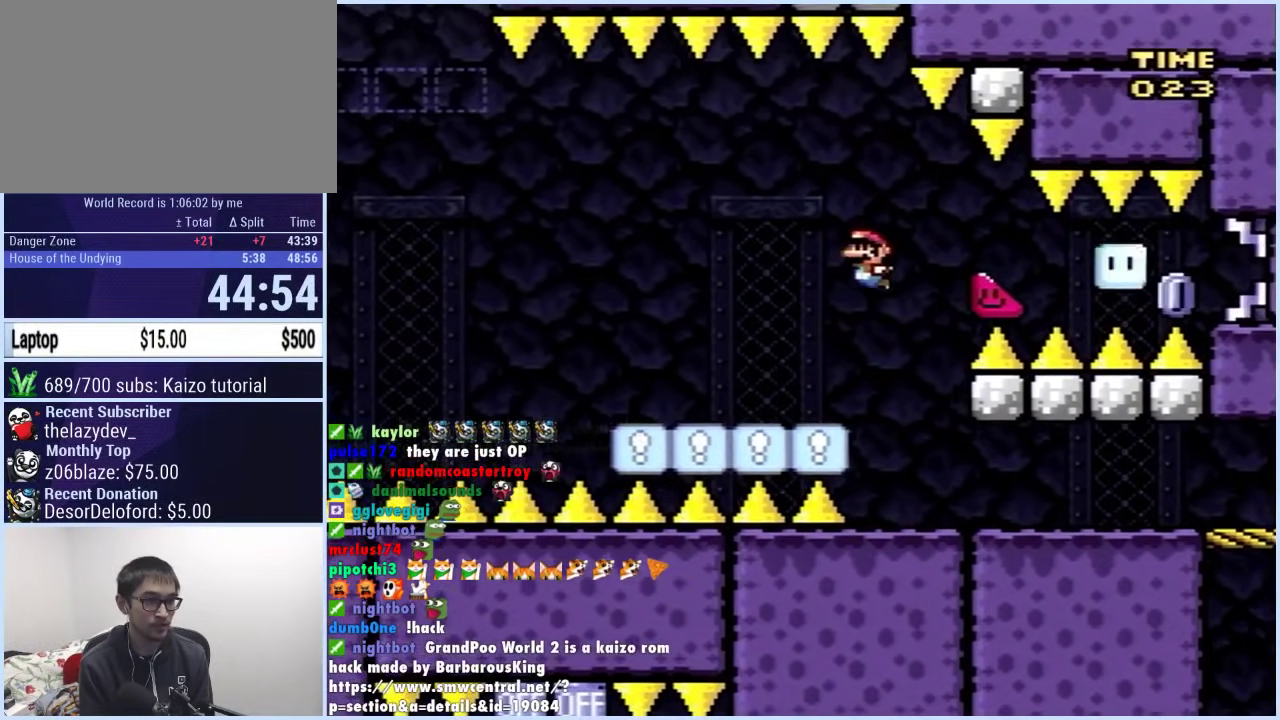
{"buttons": ["B", "Y", "DPAD_LEFT"], "events": [[417, "B", "down"]]}
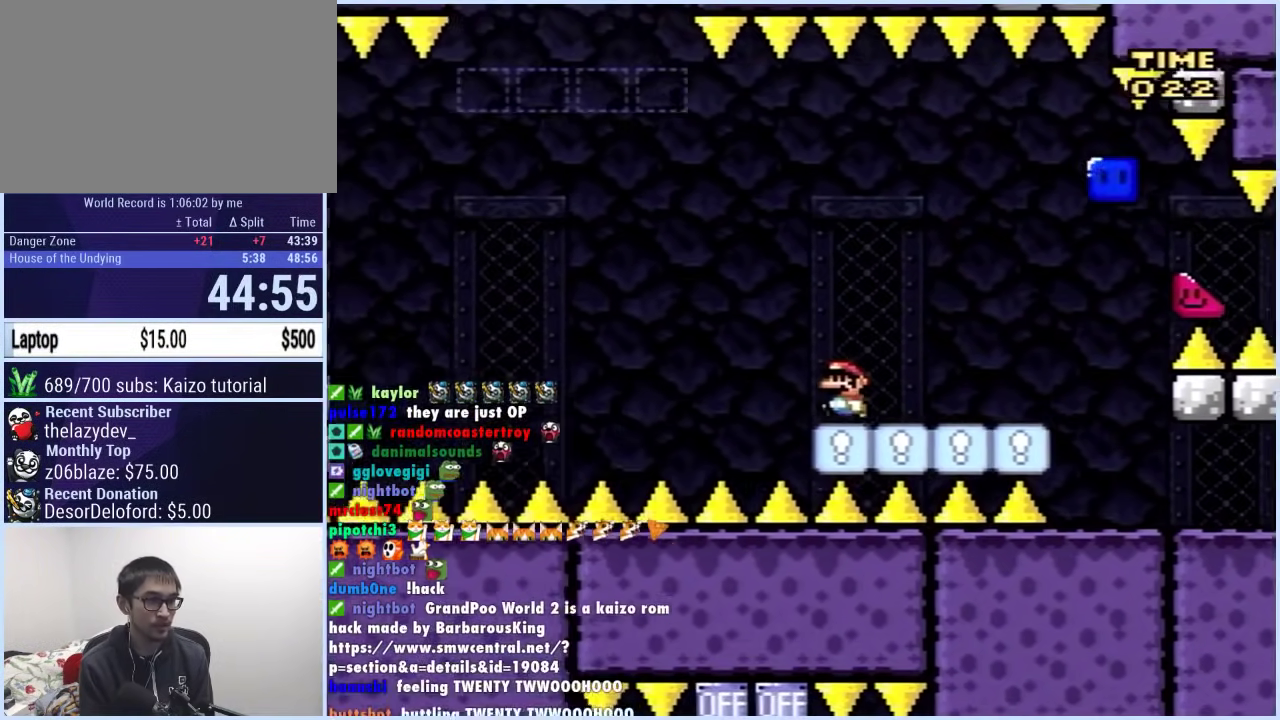
{"buttons": ["B", "Y", "DPAD_LEFT"], "events": [[250, "DPAD_DOWN", "down"], [250, "DPAD_LEFT", "up"], [267, "DPAD_RIGHT", "down"], [300, "DPAD_DOWN", "up"], [350, "B", "up"], [417, "B", "down"], [450, "DPAD_RIGHT", "up"], [483, "DPAD_LEFT", "down"]]}
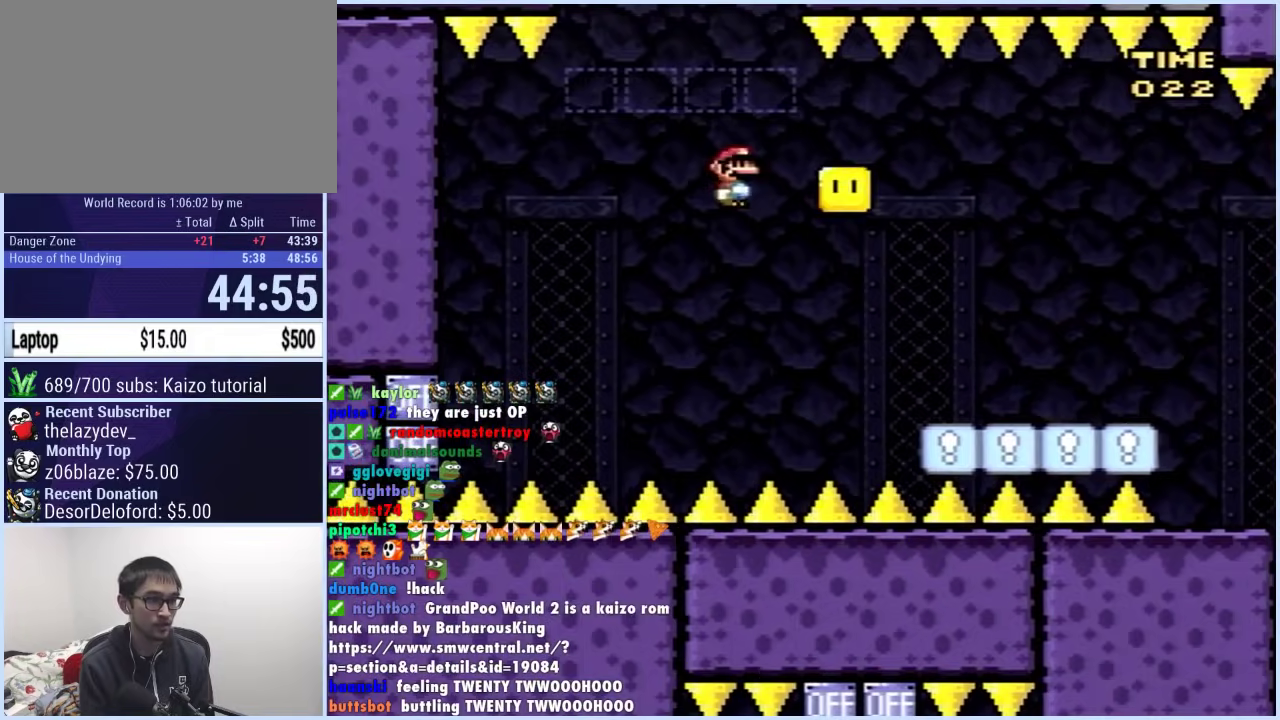
{"buttons": ["Y"], "events": [[283, "DPAD_LEFT", "up"], [300, "DPAD_RIGHT", "down"], [483, "B", "up"], [483, "DPAD_RIGHT", "up"]]}
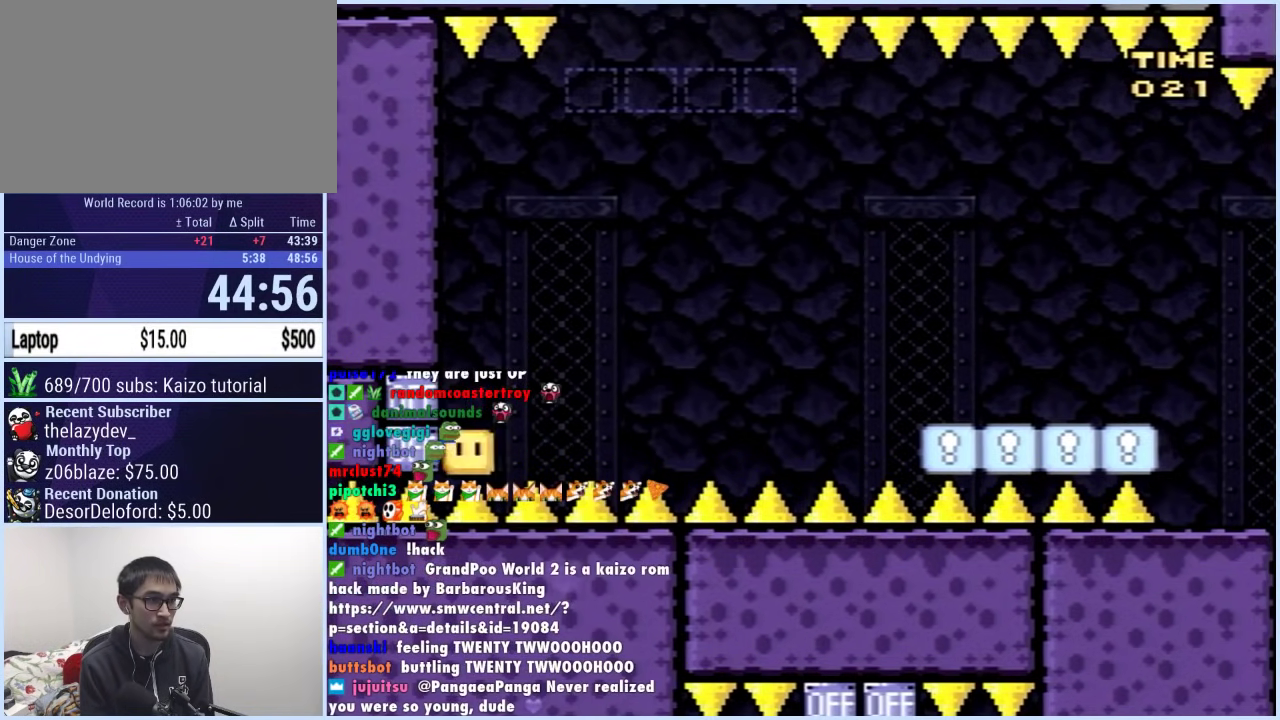
{"buttons": ["X", "DPAD_RIGHT"], "events": [[50, "X", "down"], [100, "Y", "up"], [233, "DPAD_RIGHT", "down"], [250, "A", "down"], [417, "A", "up"]]}
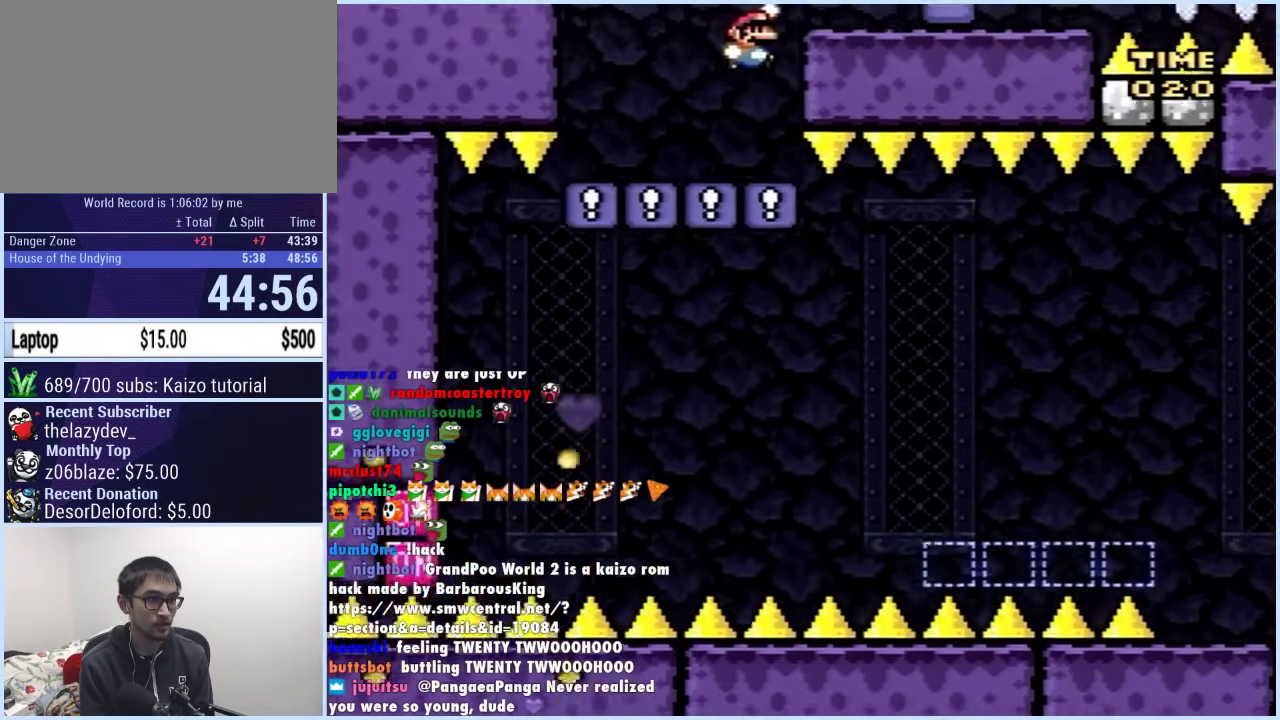
{"buttons": ["X", "DPAD_RIGHT"], "events": [[217, "X", "up"], [300, "X", "down"], [350, "X", "up"], [400, "X", "down"]]}
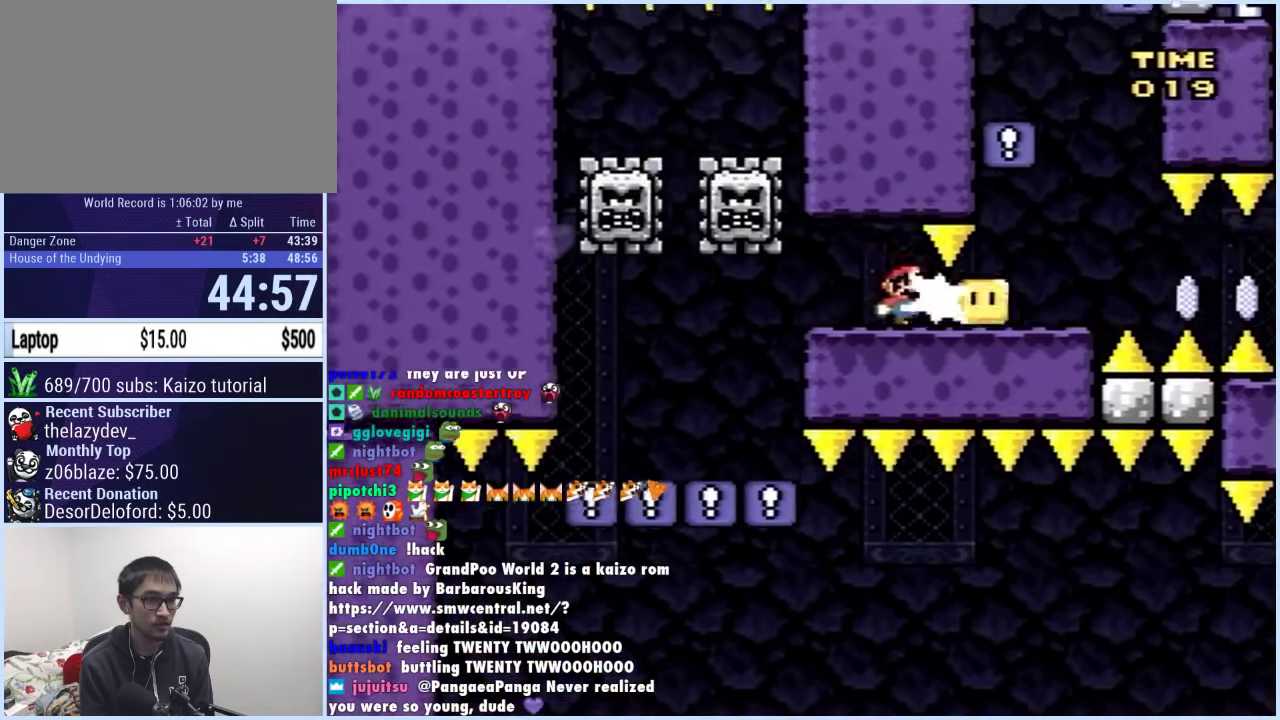
{"buttons": ["X", "DPAD_LEFT"], "events": [[233, "A", "down"], [250, "DPAD_RIGHT", "up"], [283, "DPAD_LEFT", "down"], [467, "A", "up"]]}
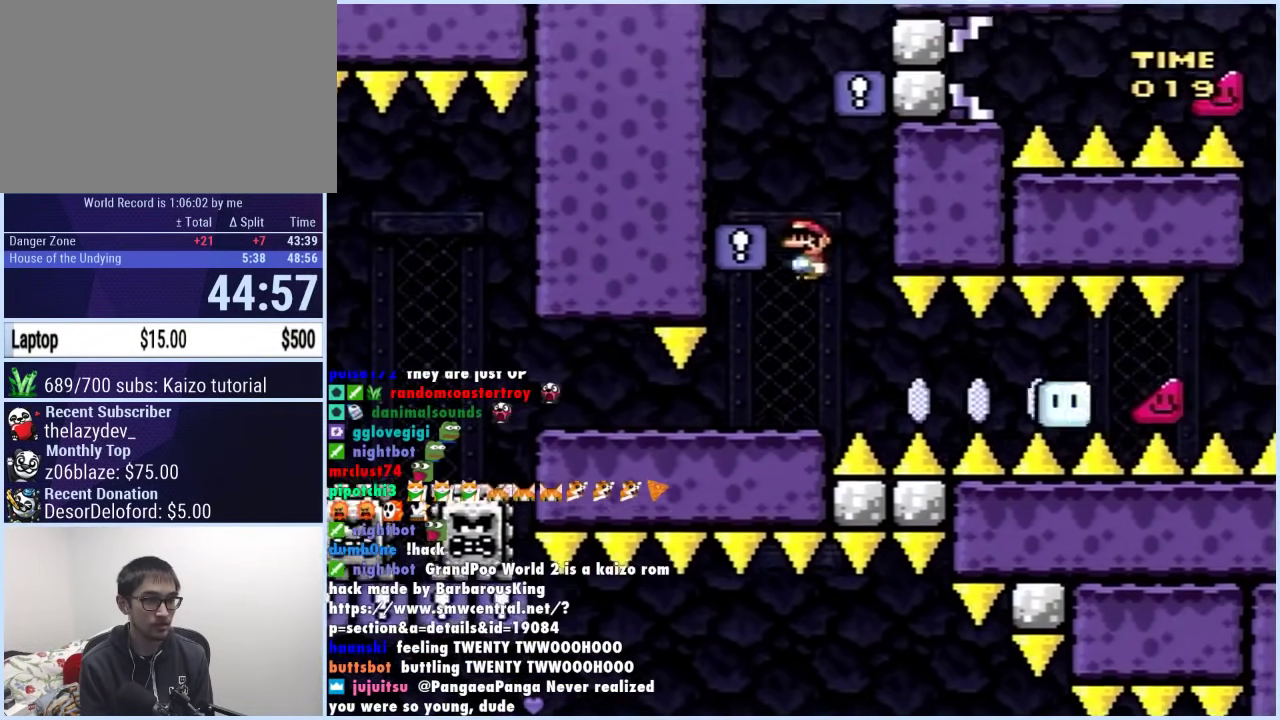
{"buttons": ["X", "DPAD_RIGHT"], "events": [[200, "A", "down"], [200, "DPAD_LEFT", "up"], [233, "DPAD_RIGHT", "down"], [417, "A", "up"]]}